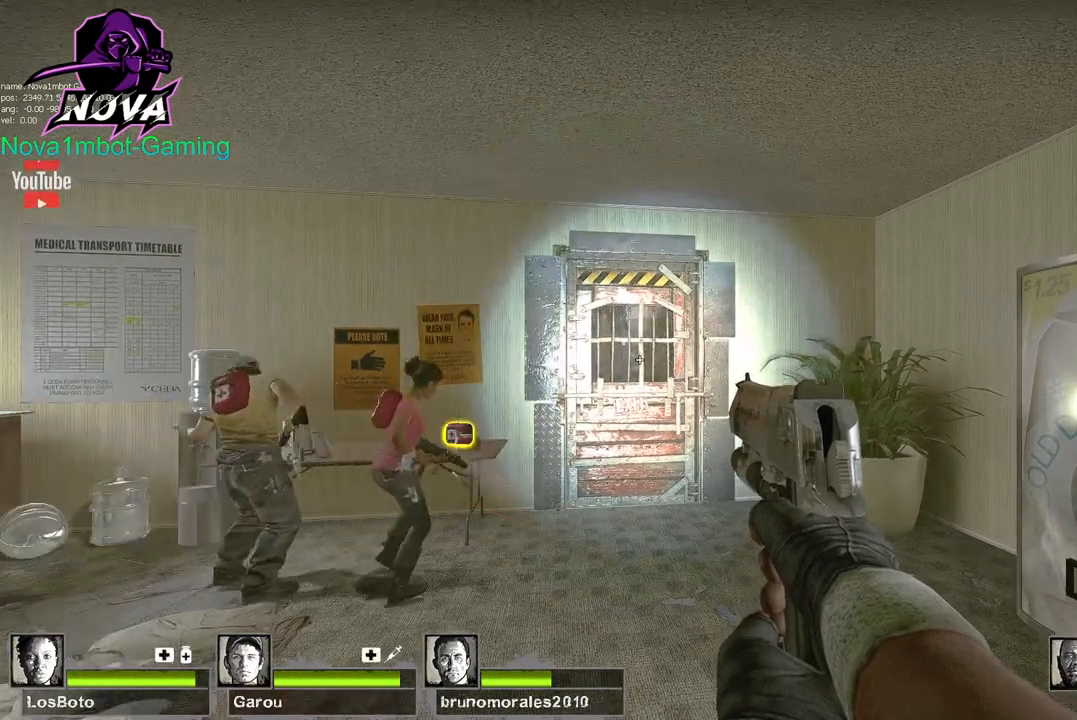
Gameplay with keyboard and mouse; each line is a JSON object with the keys and mouse buttons held at the frame after it. "events" lists presses ("down") and releases ("up") of "1", "2", "3", "4", "5", "a", "alt", "c", "caps_lock", "ctrl", "d", "e", "f", "g", "q", "r", "s", "shift", "space", "t", "tab", "v", "w", "x", "z", "mouse_left", "mouse_wheel" and "mouse_right" between this image and that frame as [ms after this image, input, new state], when the widget could be followed in between. "mouse_left", "mouse_wheel", "mouse_right" = the "left", "wheel", "right" buttons of the "mouse" list. No other keys are recorded. "wheel" means that the mouse wheel is clicked or scrolled. Not read: mouse_move.
{"keys": [], "mouse": [], "events": []}
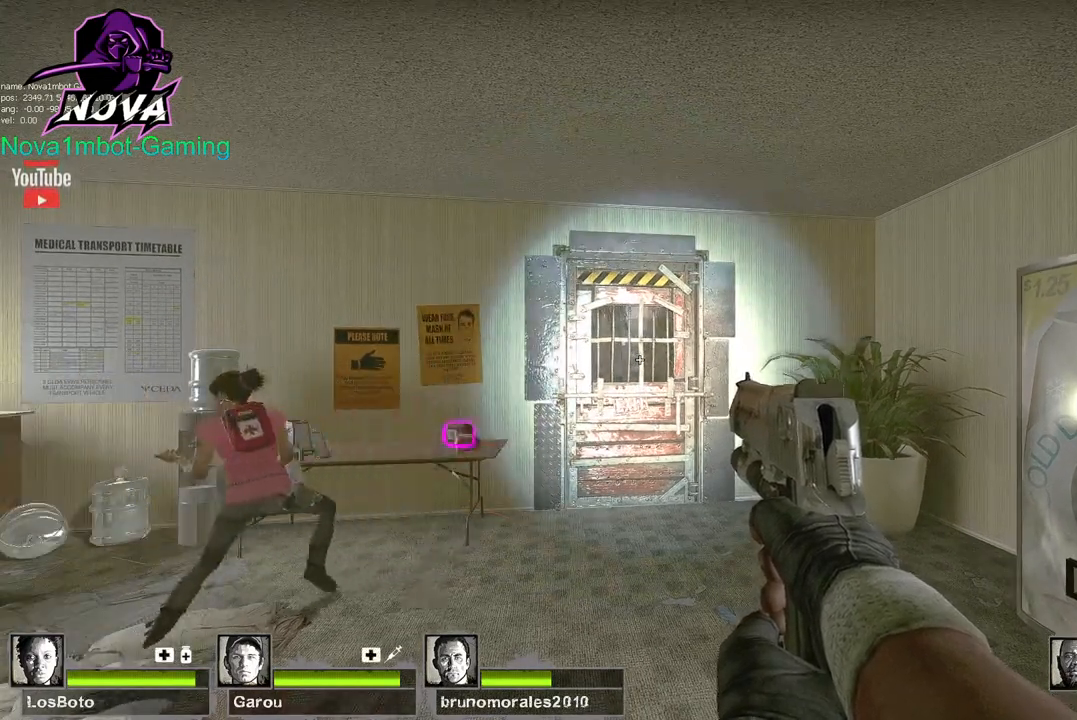
{"keys": [], "mouse": ["left"], "events": [[467, "mouse_left", "down"]]}
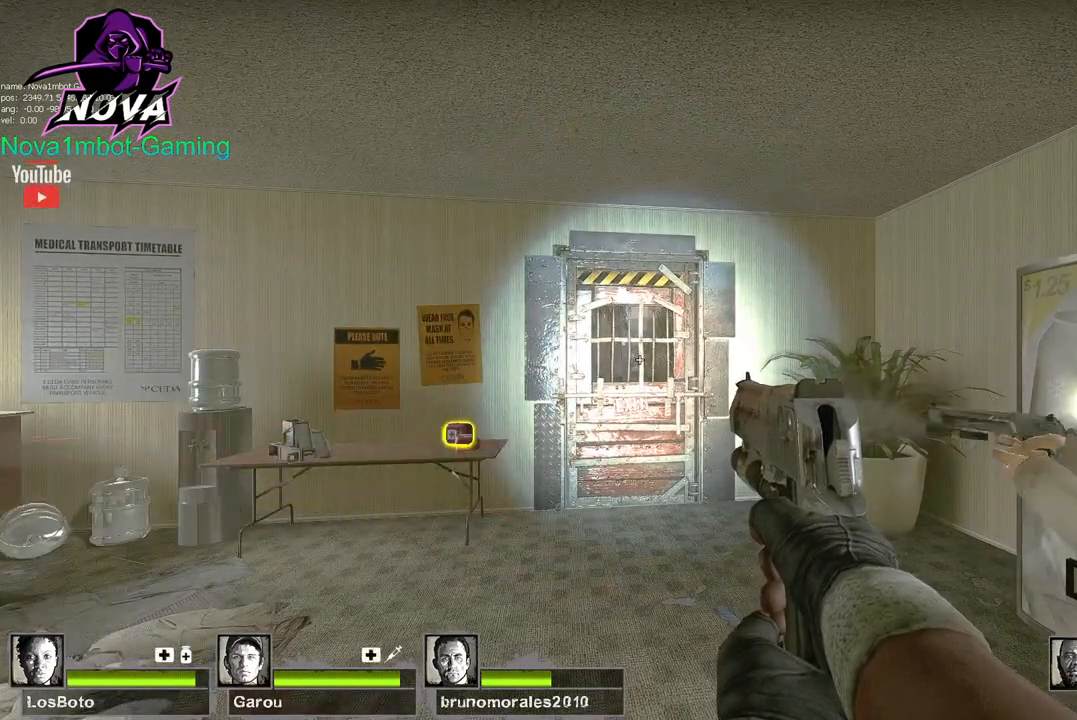
{"keys": [], "mouse": ["left"], "events": []}
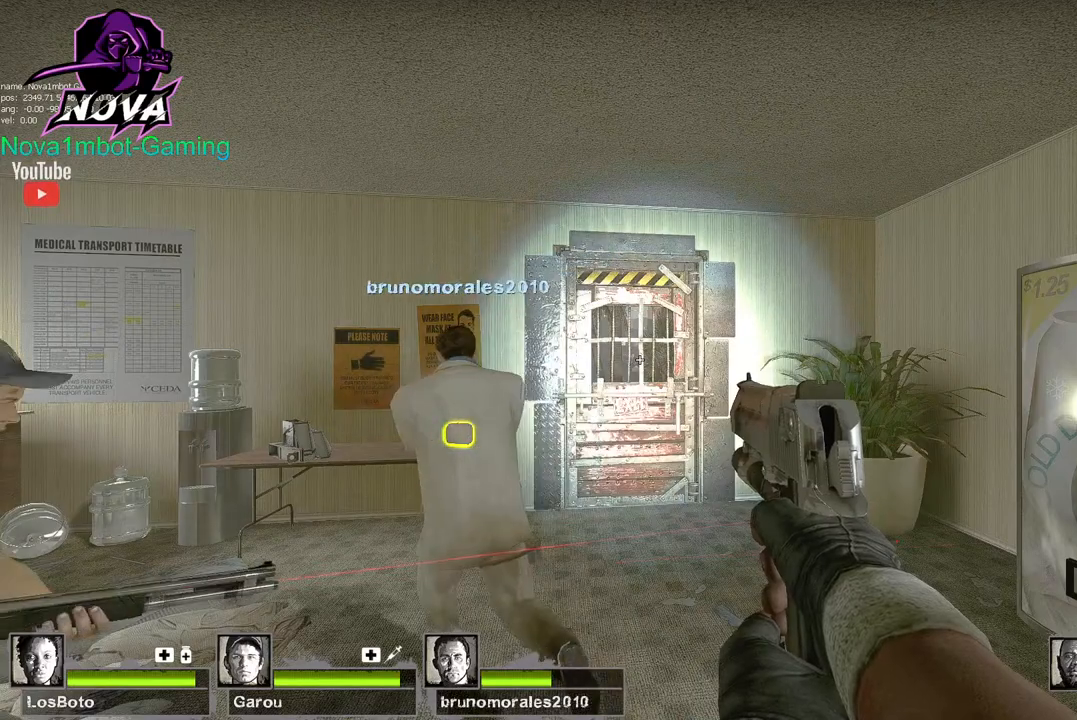
{"keys": [], "mouse": [], "events": [[217, "mouse_left", "up"]]}
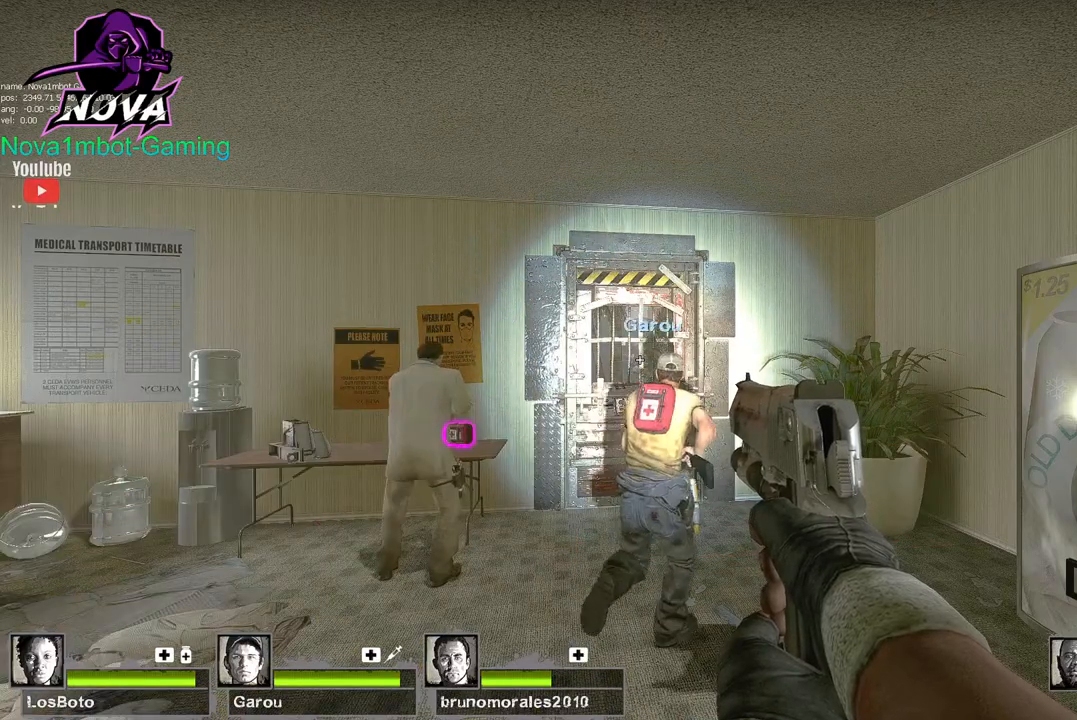
{"keys": [], "mouse": [], "events": []}
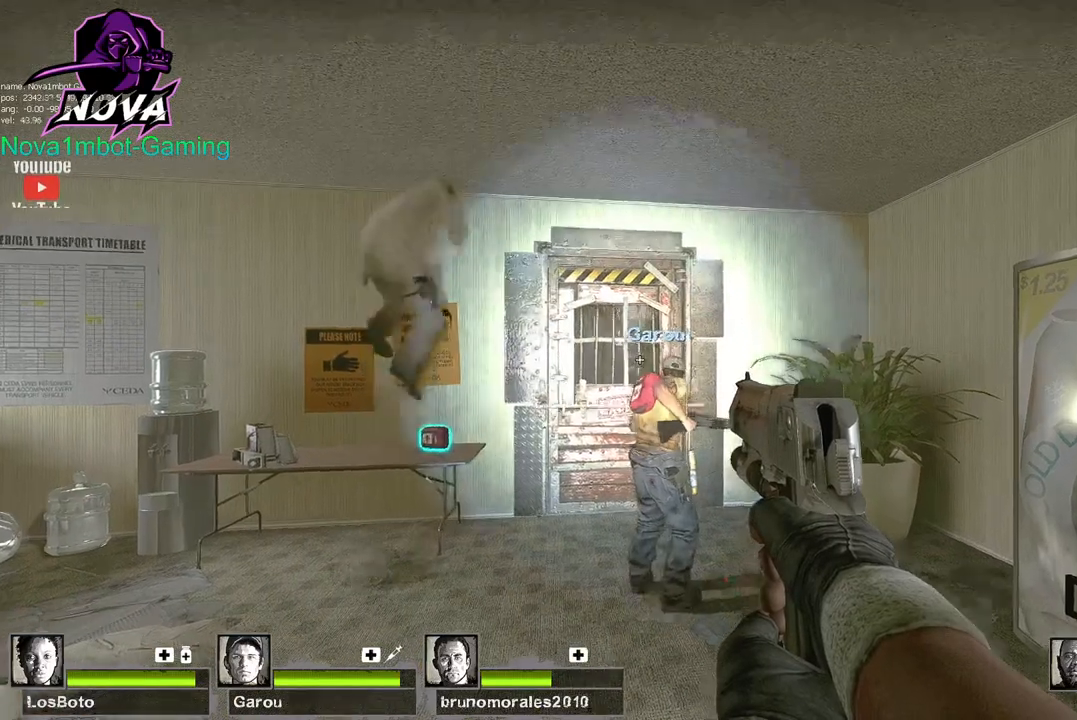
{"keys": [], "mouse": [], "events": []}
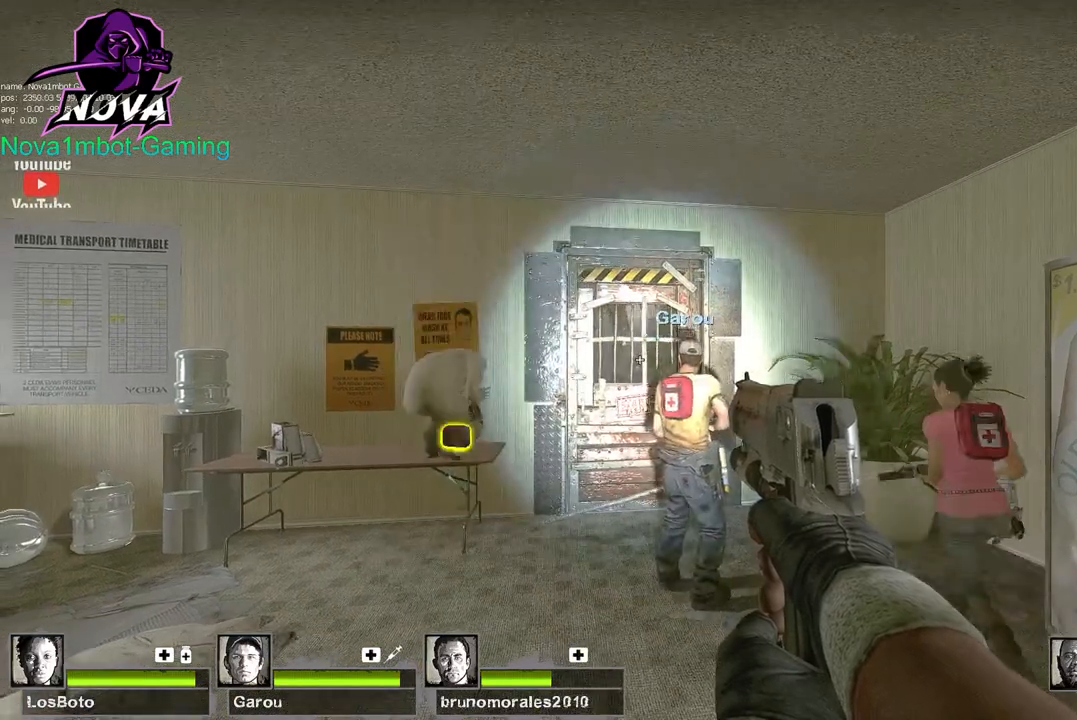
{"keys": [], "mouse": [], "events": []}
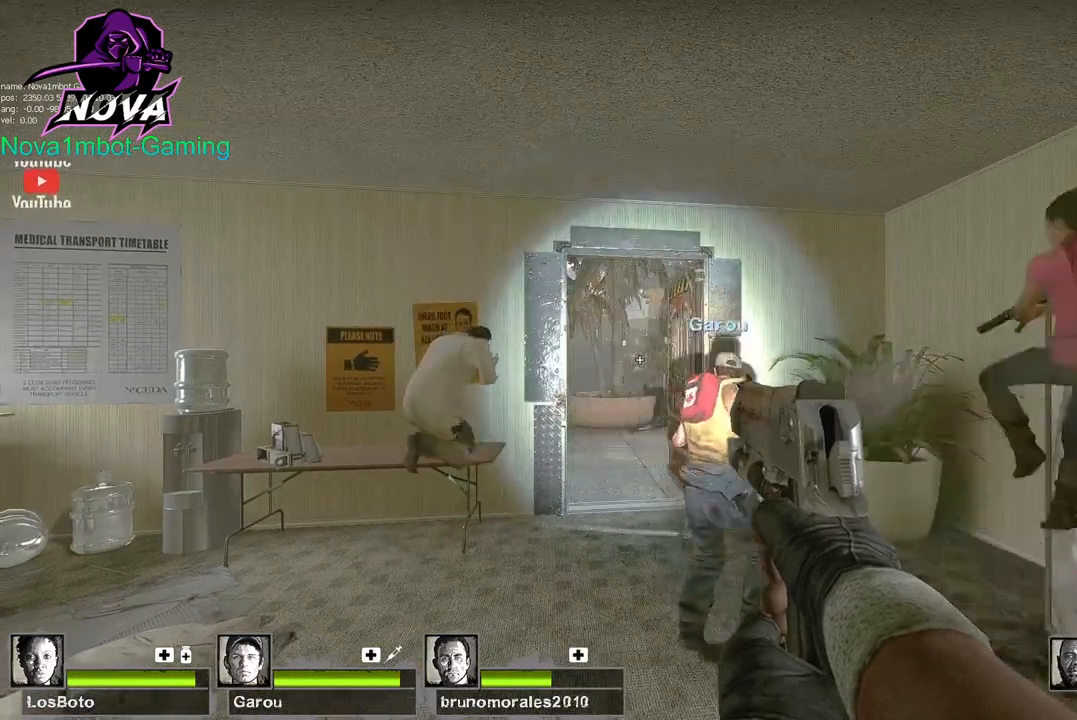
{"keys": [], "mouse": [], "events": [[234, "mouse_left", "down"], [384, "mouse_left", "up"]]}
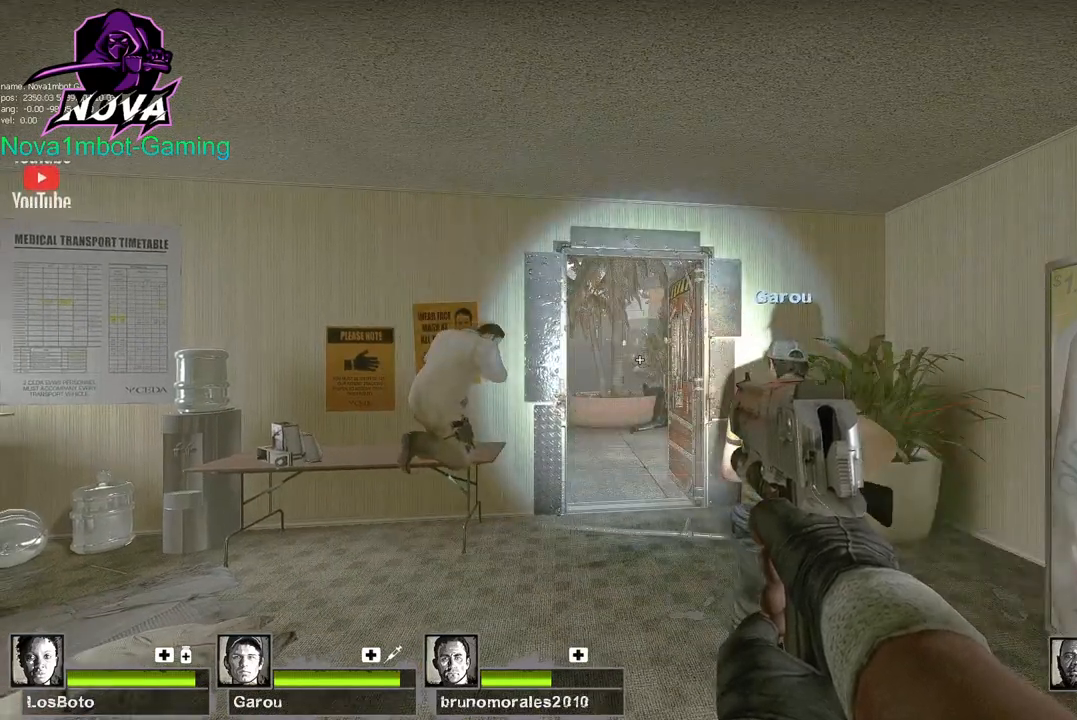
{"keys": [], "mouse": [], "events": [[217, "mouse_left", "down"], [300, "mouse_left", "up"]]}
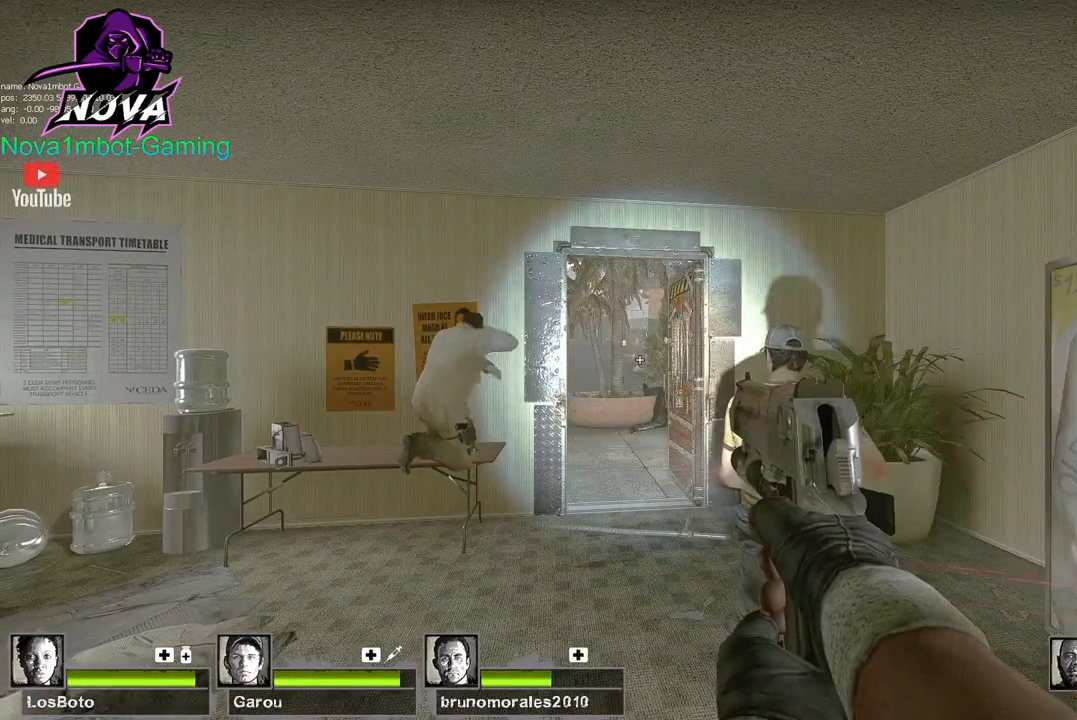
{"keys": [], "mouse": [], "events": []}
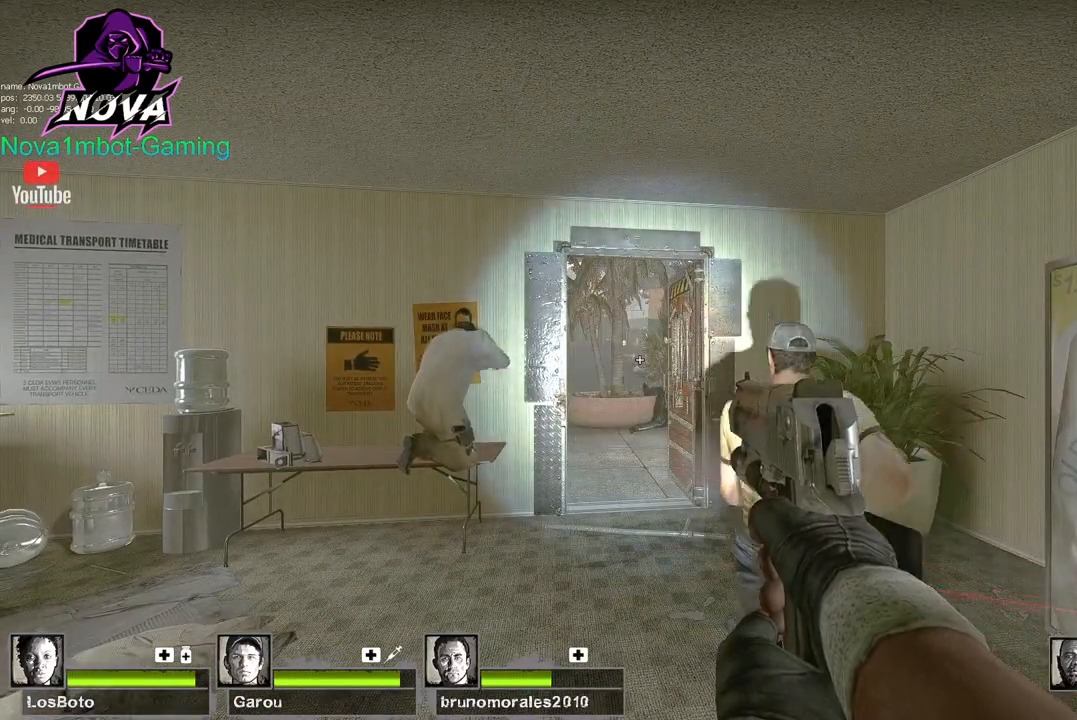
{"keys": [], "mouse": [], "events": [[184, "mouse_left", "down"], [284, "mouse_left", "up"]]}
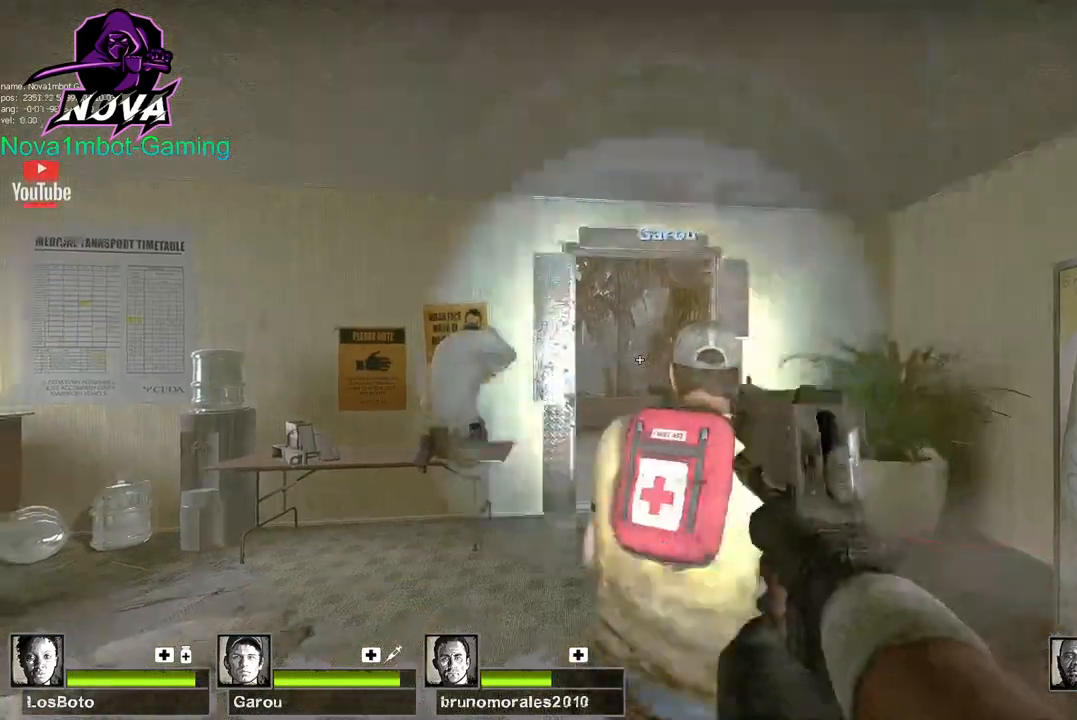
{"keys": ["w"], "mouse": [], "events": [[484, "w", "down"]]}
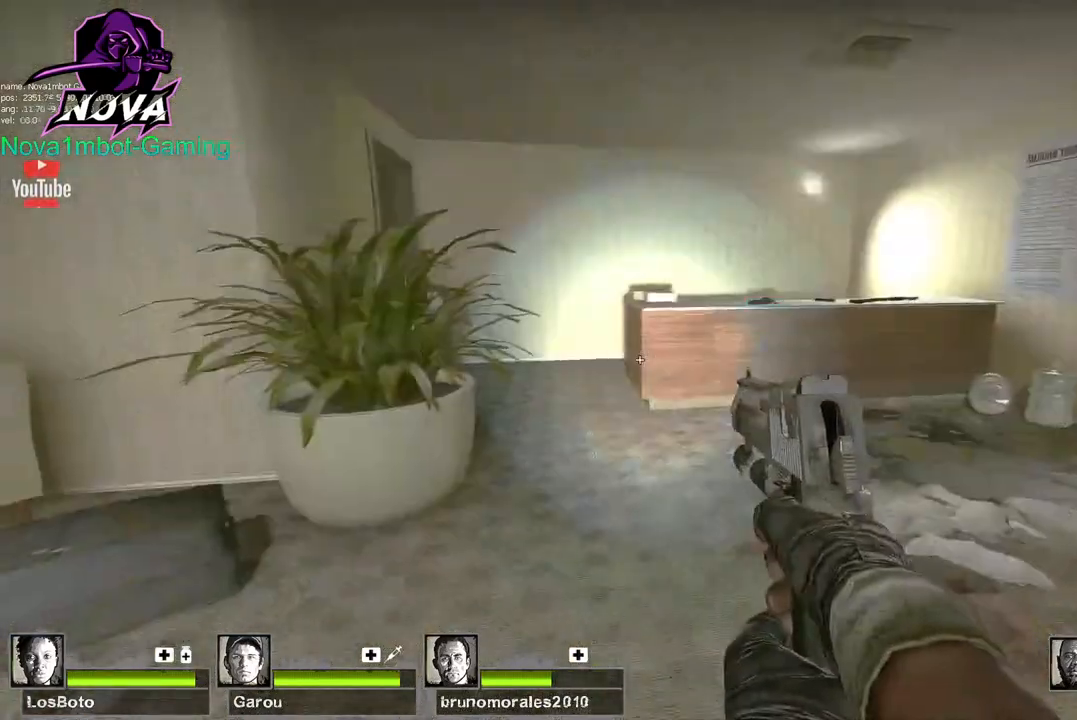
{"keys": ["space", "w"], "mouse": [], "events": [[467, "space", "down"]]}
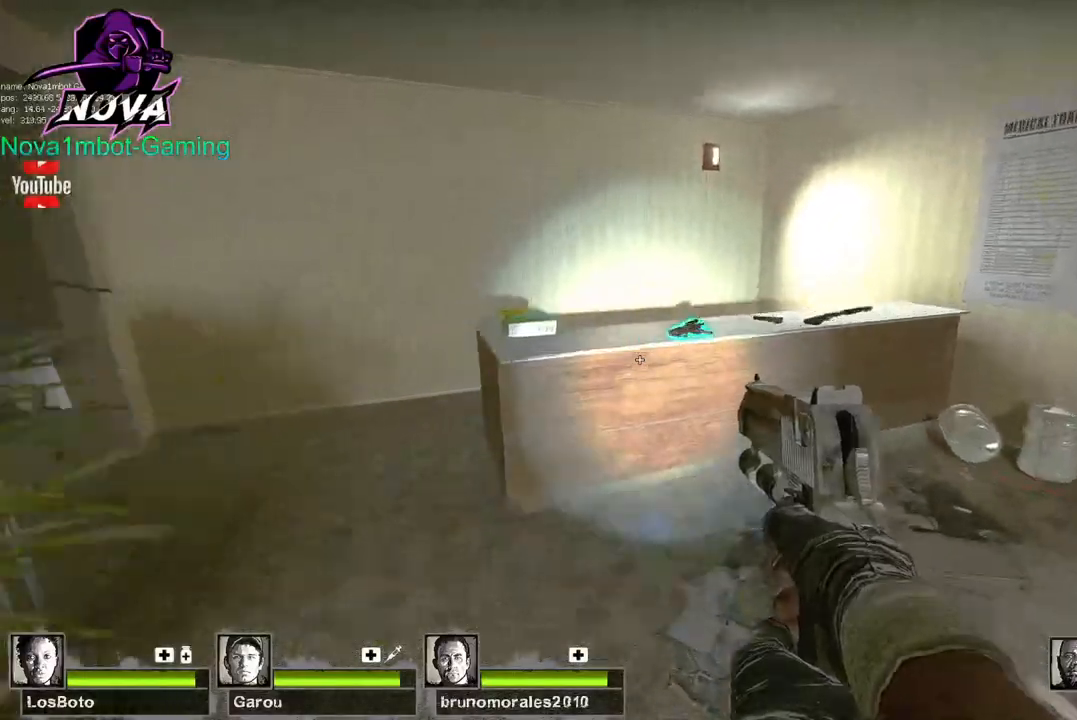
{"keys": [], "mouse": [], "events": [[50, "f", "down"], [50, "w", "up"], [100, "space", "up"], [150, "f", "up"]]}
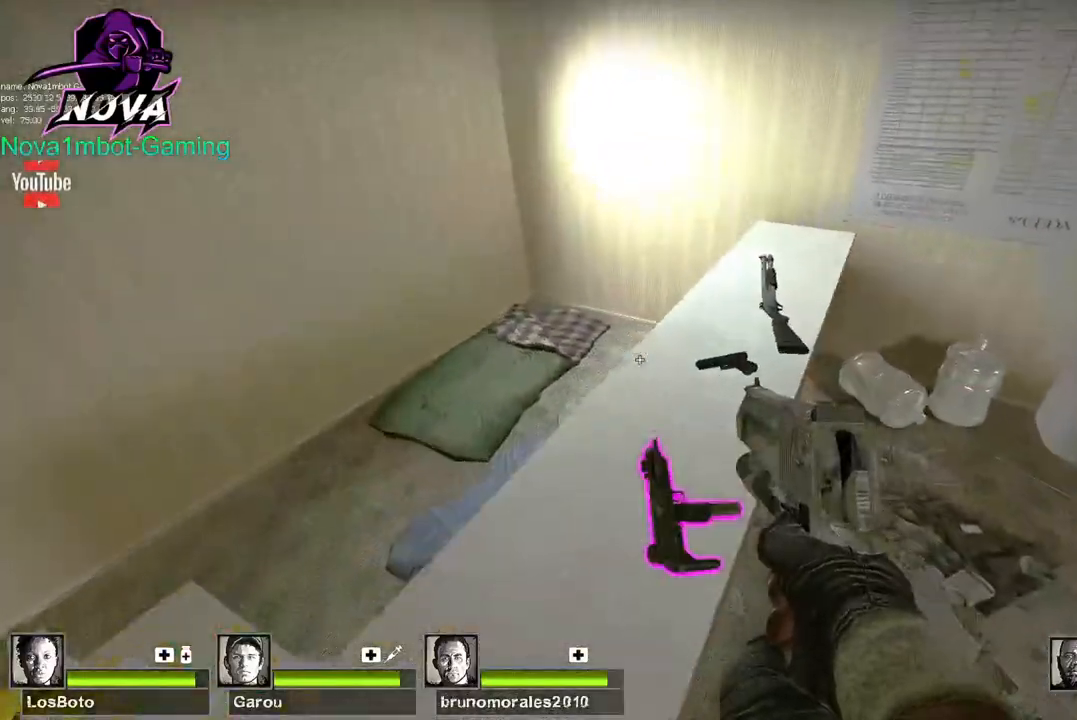
{"keys": ["q"], "mouse": [], "events": [[17, "mouse_wheel", "down"], [67, "mouse_wheel", "up"], [450, "q", "down"]]}
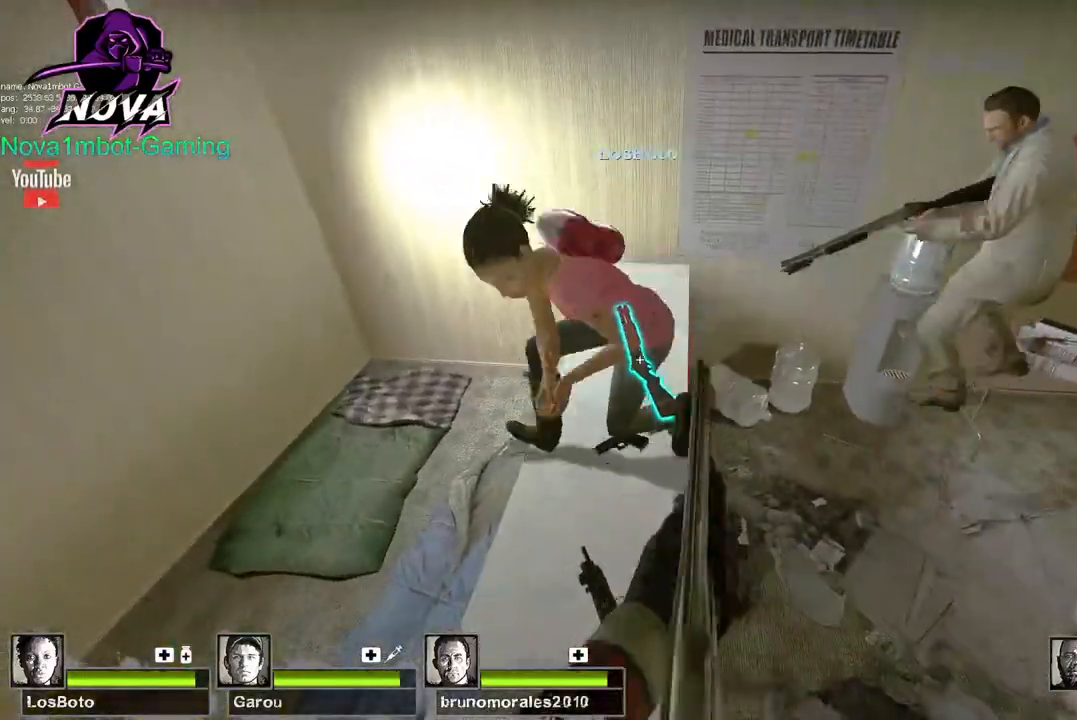
{"keys": ["w"], "mouse": [], "events": [[84, "q", "up"], [217, "w", "down"]]}
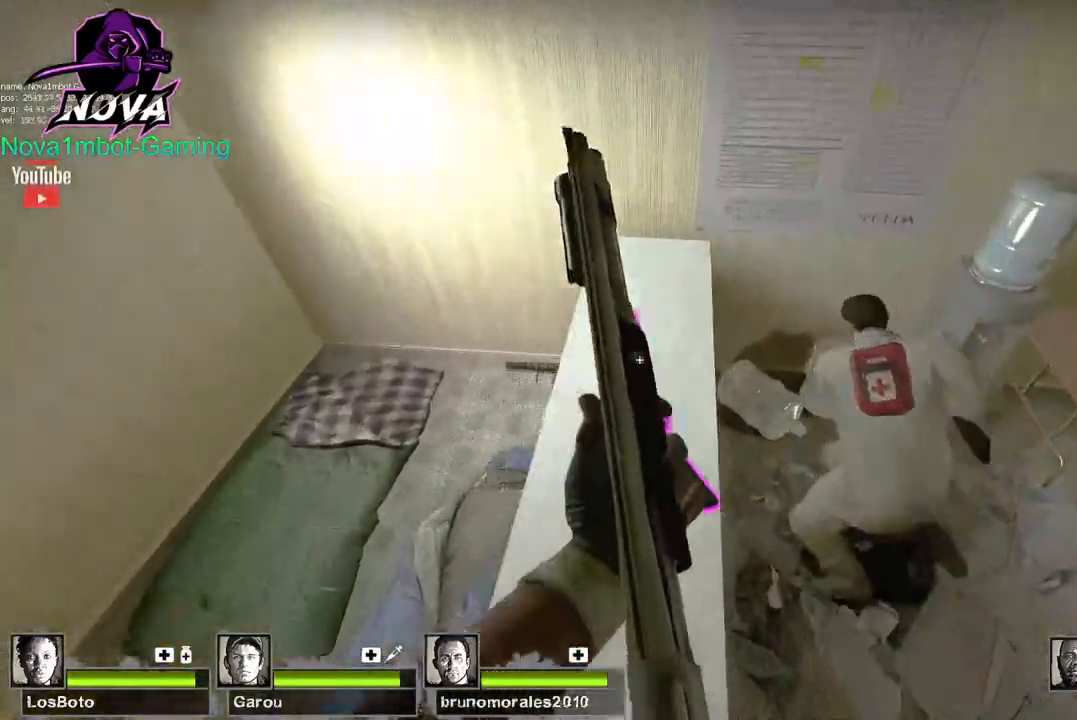
{"keys": ["w"], "mouse": [], "events": [[50, "w", "up"], [334, "d", "down"], [334, "w", "down"], [384, "d", "up"]]}
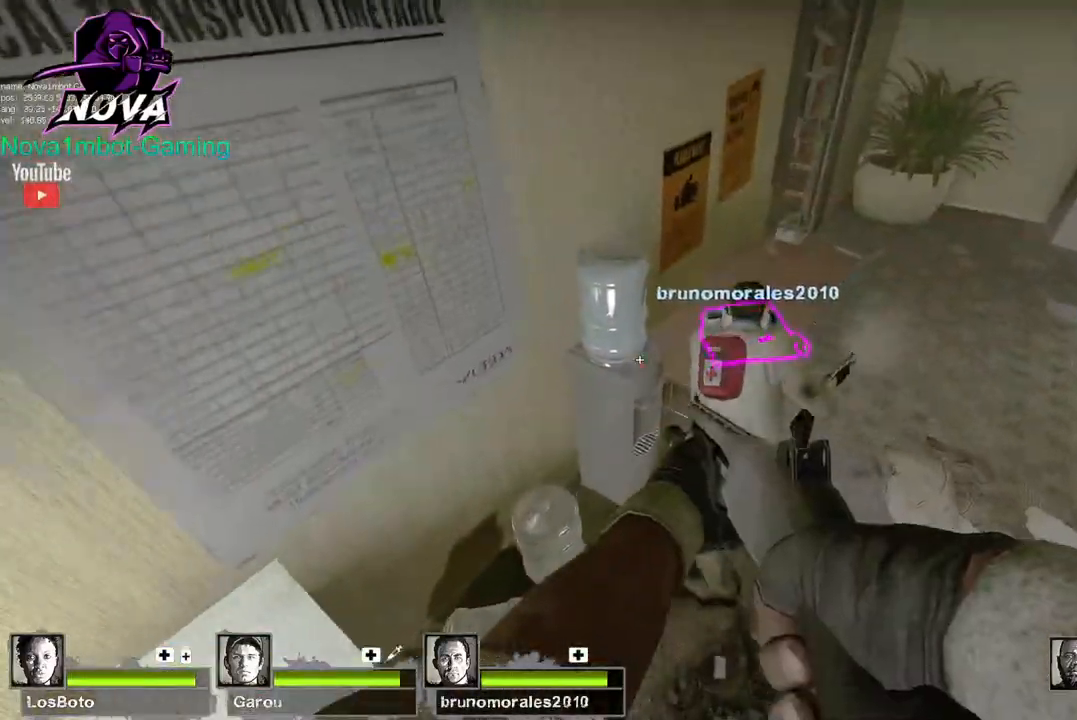
{"keys": ["e"], "mouse": [], "events": [[117, "r", "down"], [250, "r", "up"], [350, "w", "up"], [450, "e", "down"]]}
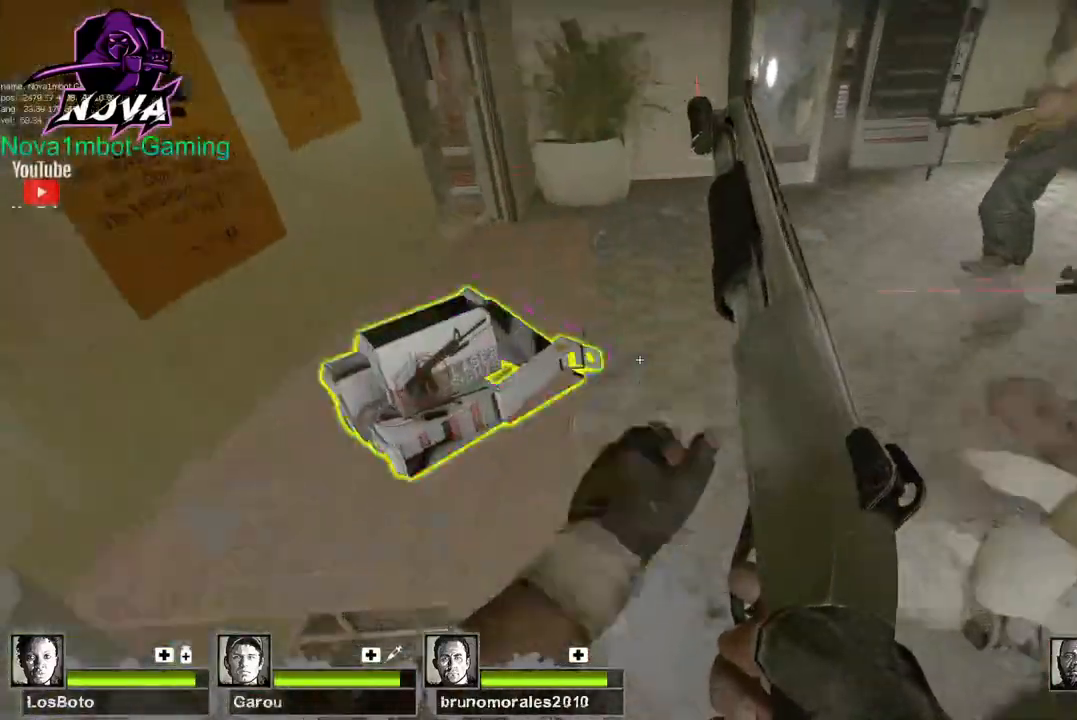
{"keys": ["d", "w"], "mouse": [], "events": [[84, "e", "up"], [217, "w", "down"], [317, "d", "down"]]}
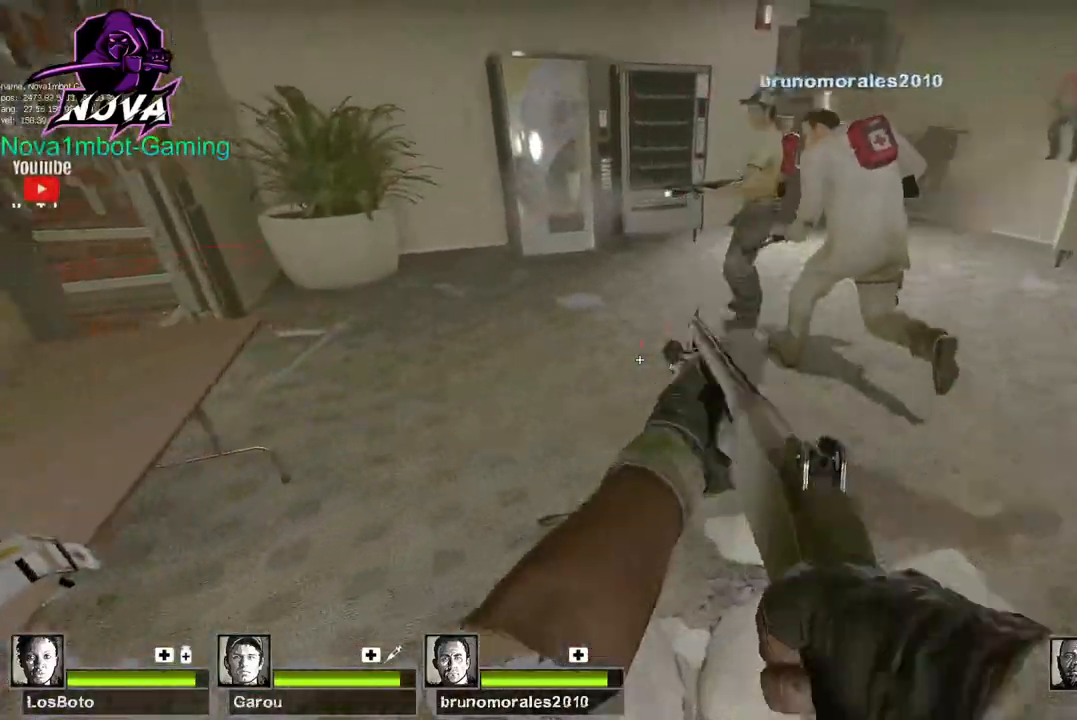
{"keys": [], "mouse": [], "events": [[234, "space", "down"], [284, "q", "down"], [334, "d", "up"], [334, "w", "up"], [384, "space", "up"], [434, "q", "up"]]}
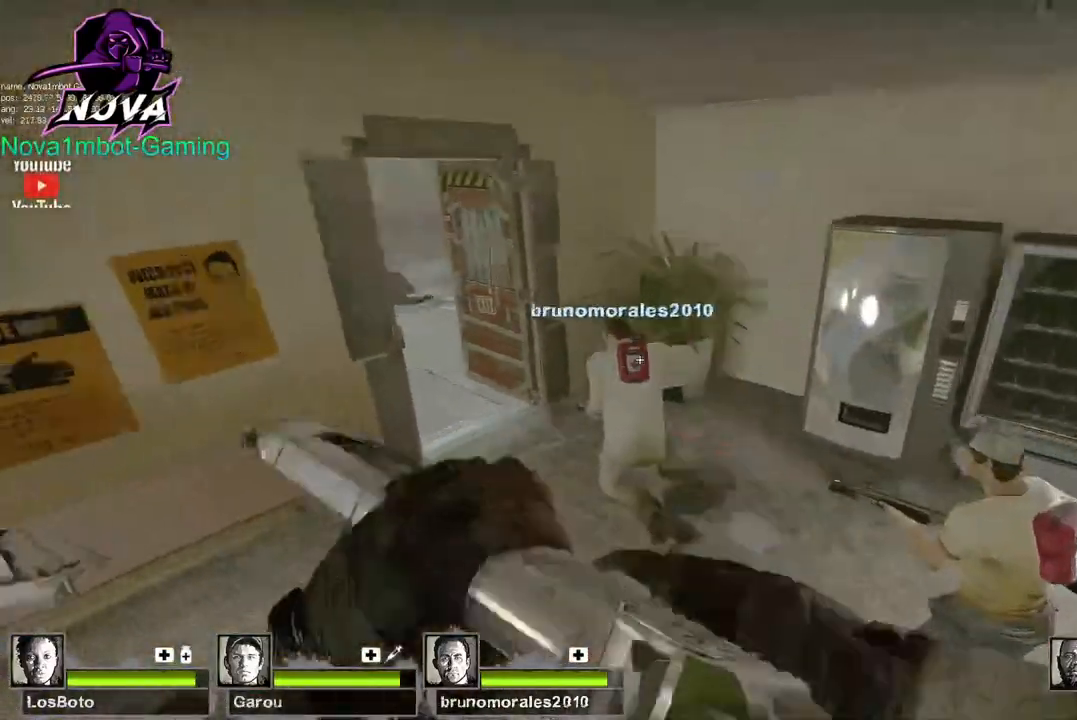
{"keys": [], "mouse": [], "events": [[217, "r", "down"], [350, "r", "up"]]}
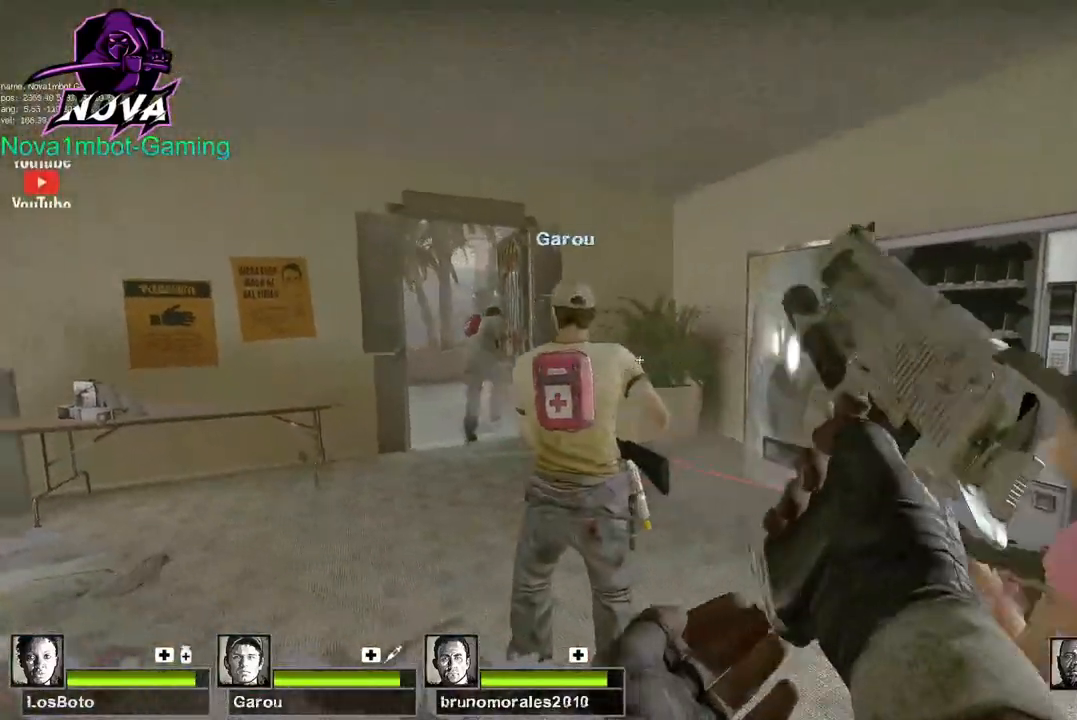
{"keys": ["w"], "mouse": [], "events": [[367, "w", "down"]]}
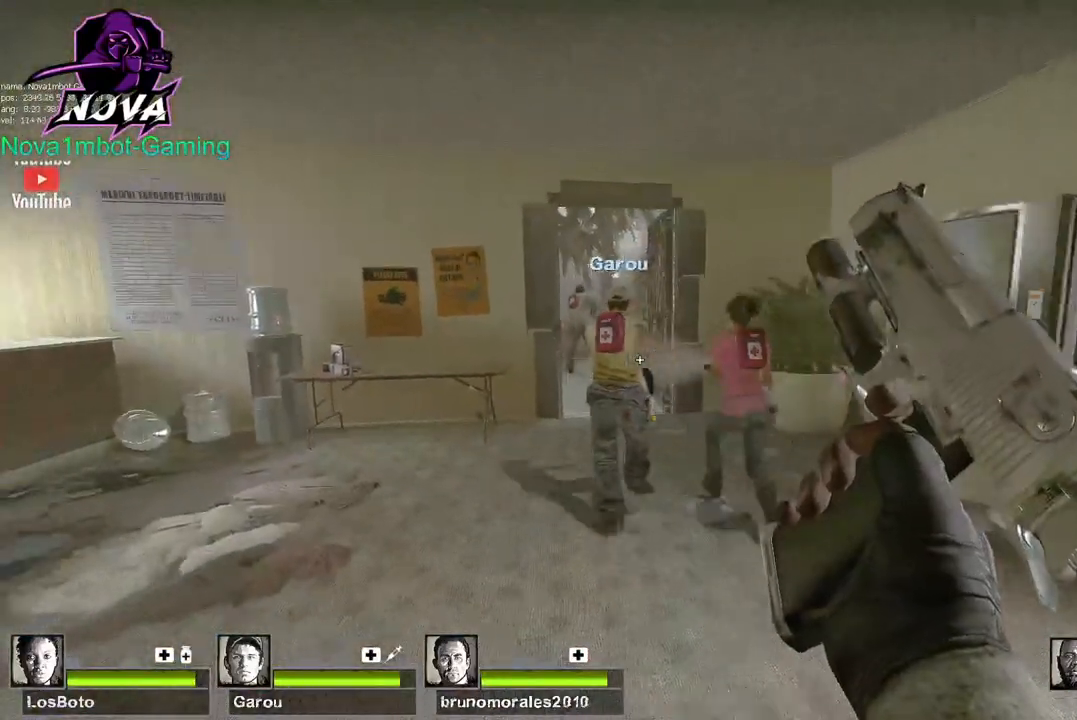
{"keys": ["w"], "mouse": [], "events": []}
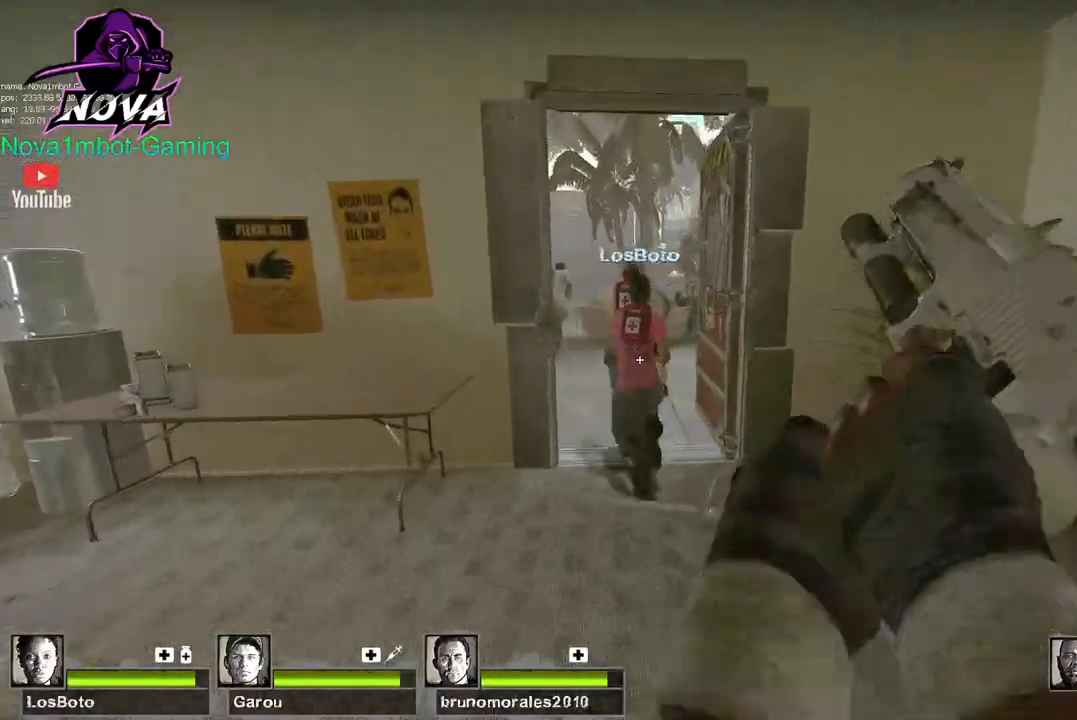
{"keys": ["w"], "mouse": [], "events": []}
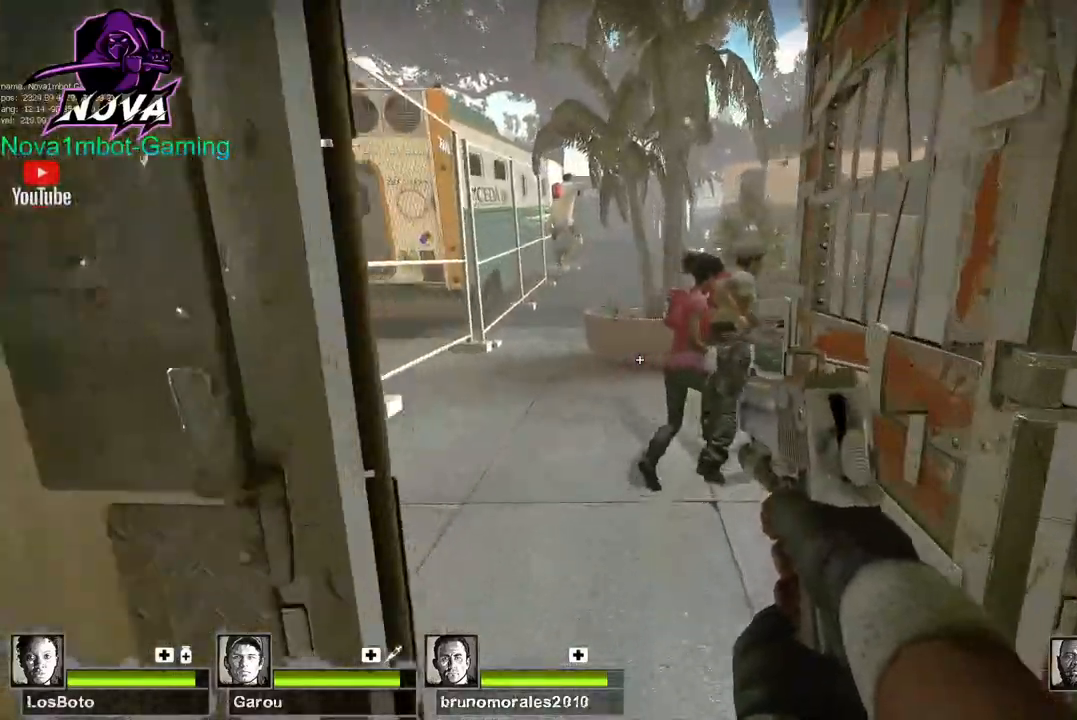
{"keys": ["w"], "mouse": [], "events": [[317, "space", "down"], [367, "space", "up"]]}
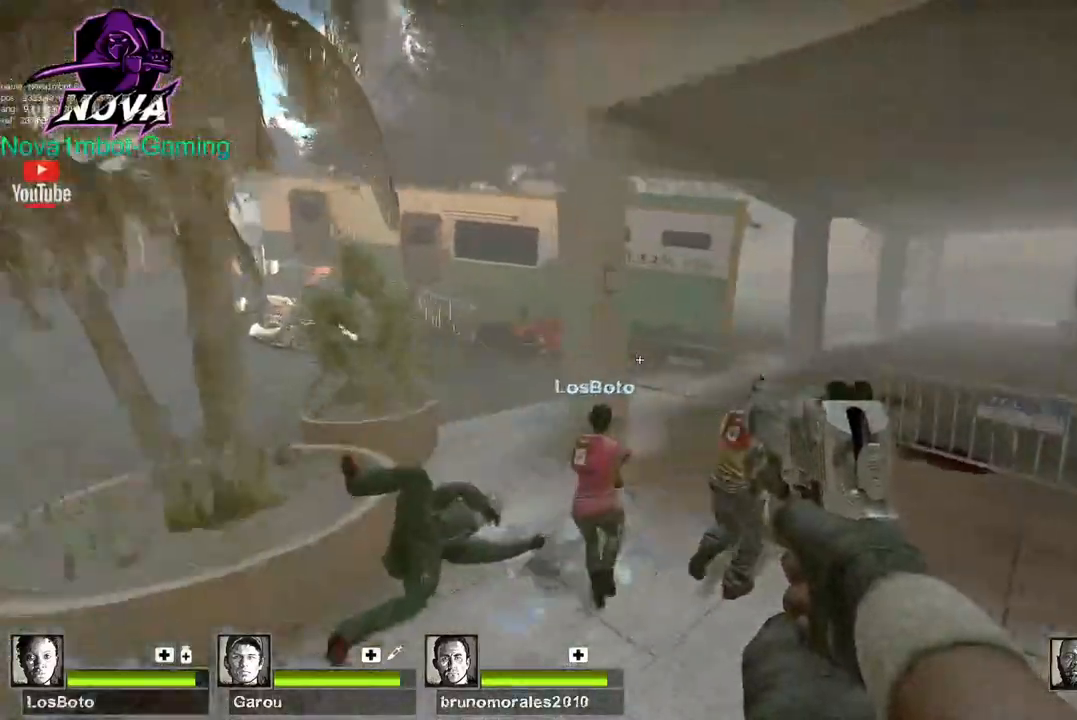
{"keys": ["d", "w"], "mouse": [], "events": [[234, "d", "down"]]}
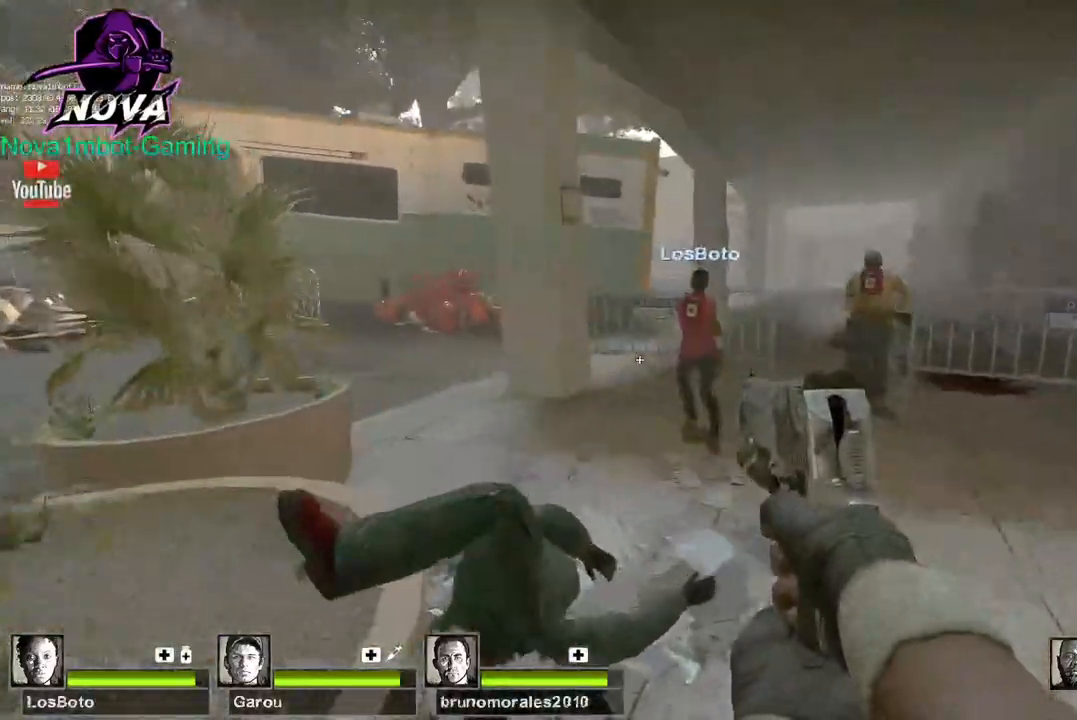
{"keys": ["w"], "mouse": [], "events": [[67, "q", "down"], [117, "d", "up"], [200, "q", "up"]]}